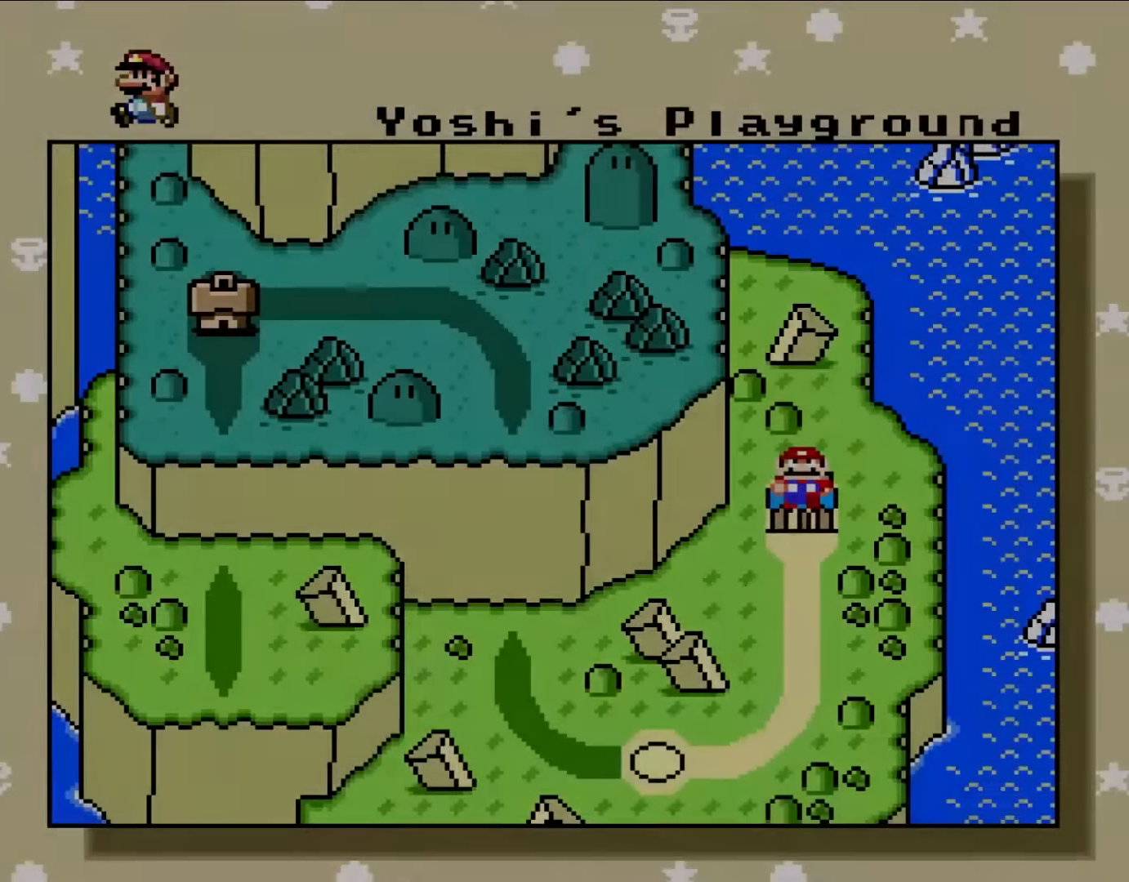
Gameplay with a controller (Nintendo layout); each line is a JSON object with the inputs held at the frame after it. "events" lists button and stick changes between this image and that frame as [ms after this image, input, new state], when the widget could be followed in between. Not read: L3 R1 R3.
{"buttons": [], "events": []}
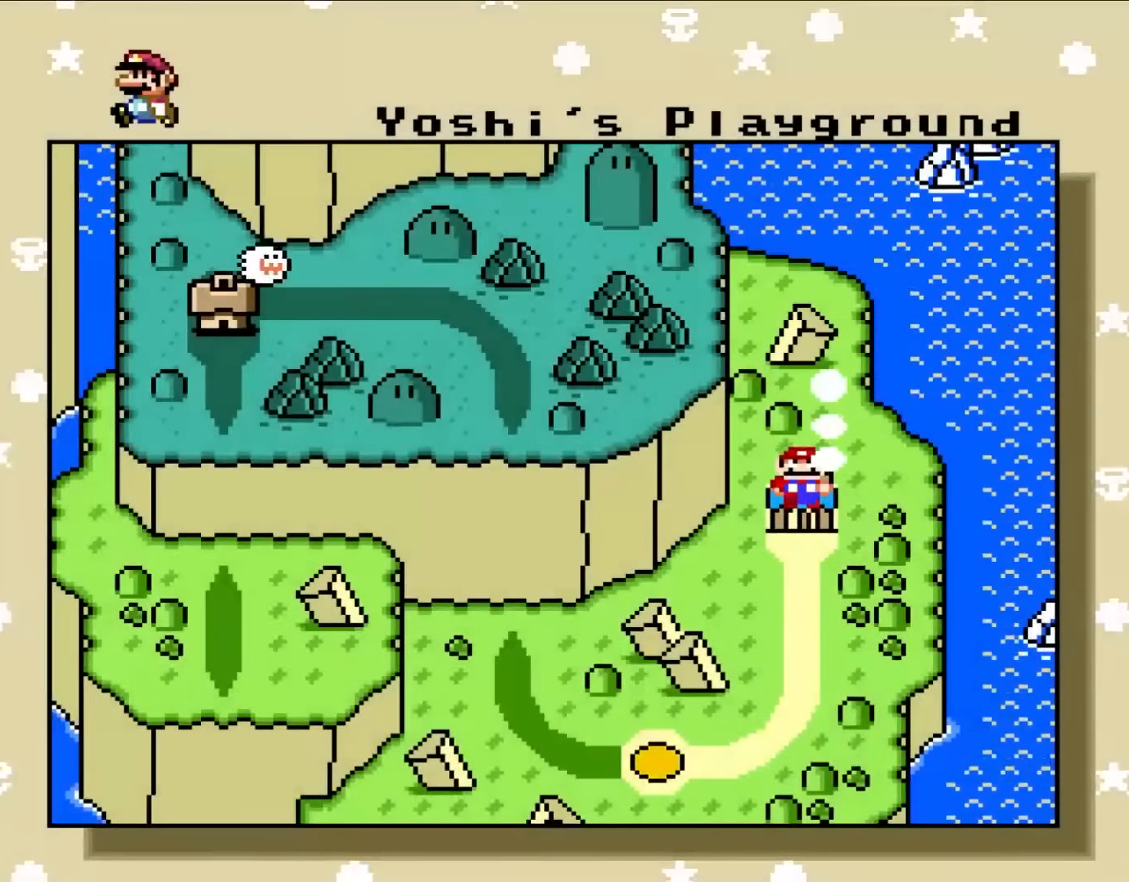
{"buttons": ["B"], "events": [[300, "B", "down"]]}
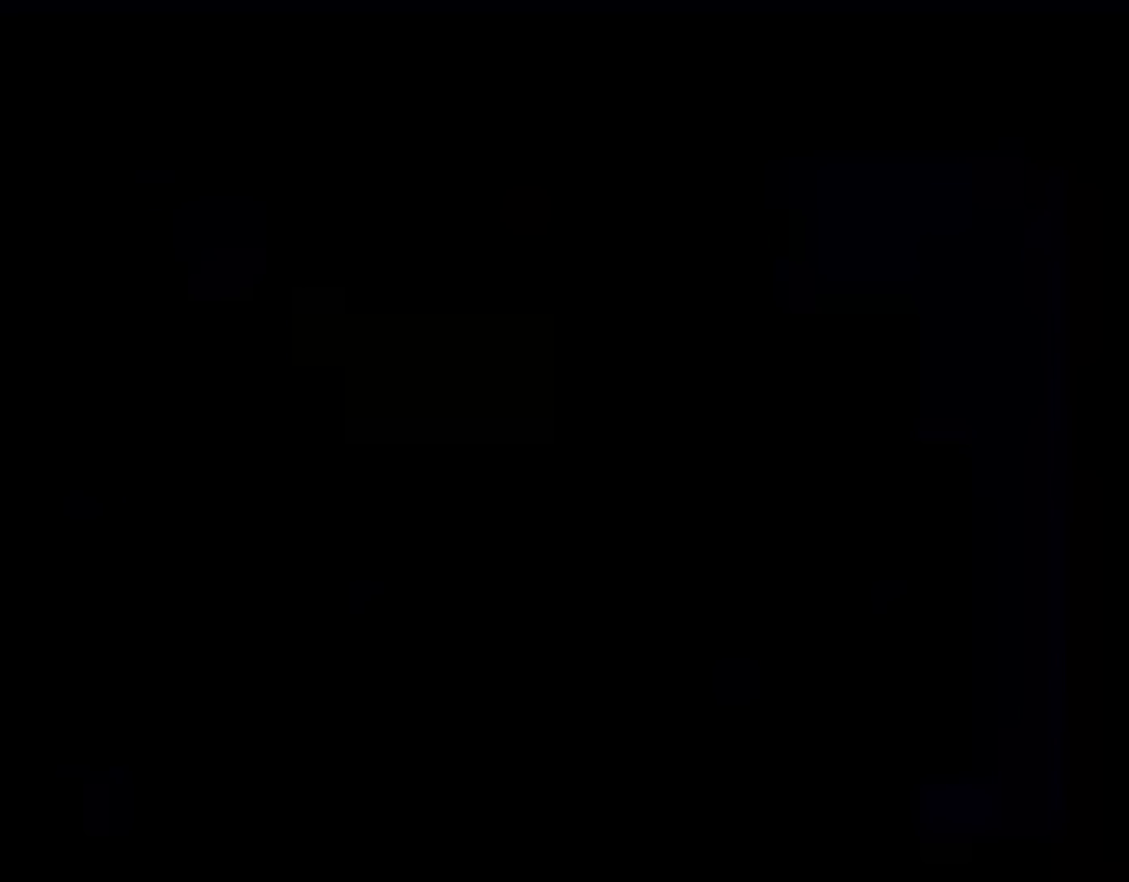
{"buttons": [], "events": [[333, "B", "up"]]}
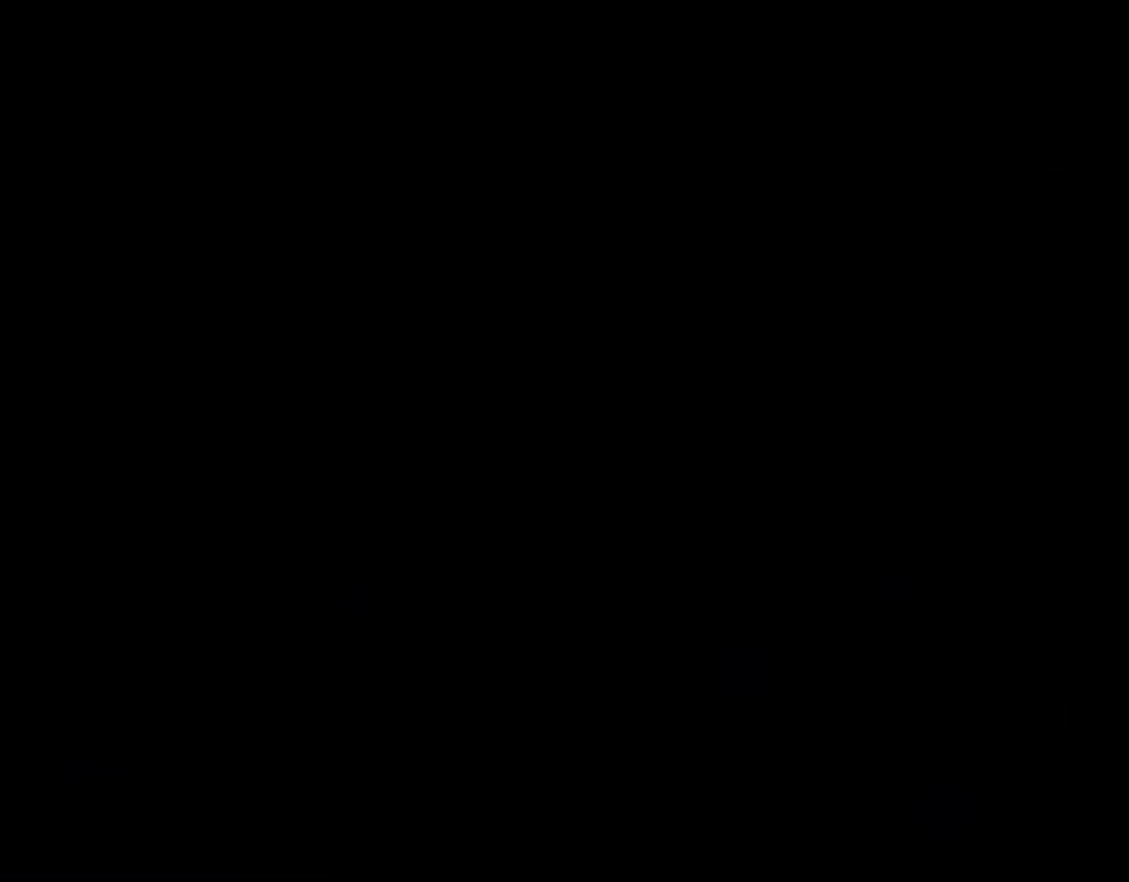
{"buttons": [], "events": []}
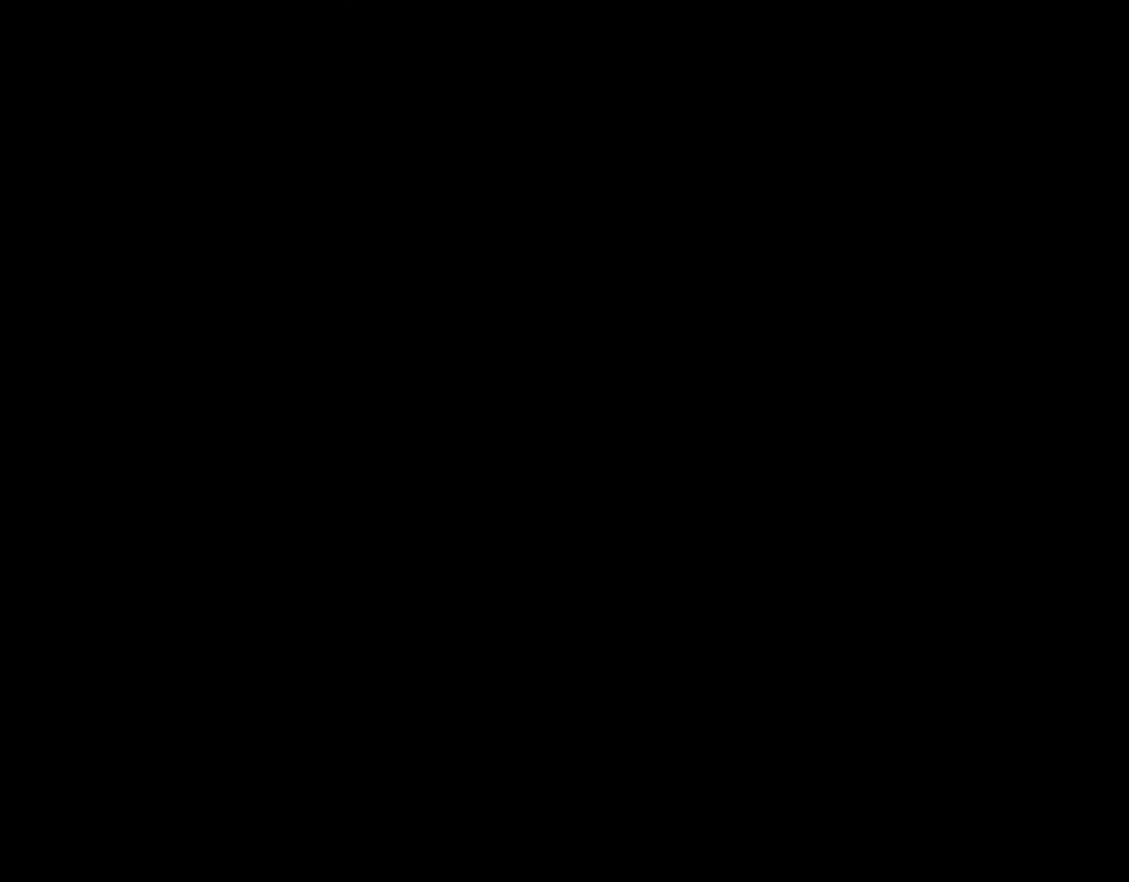
{"buttons": [], "events": []}
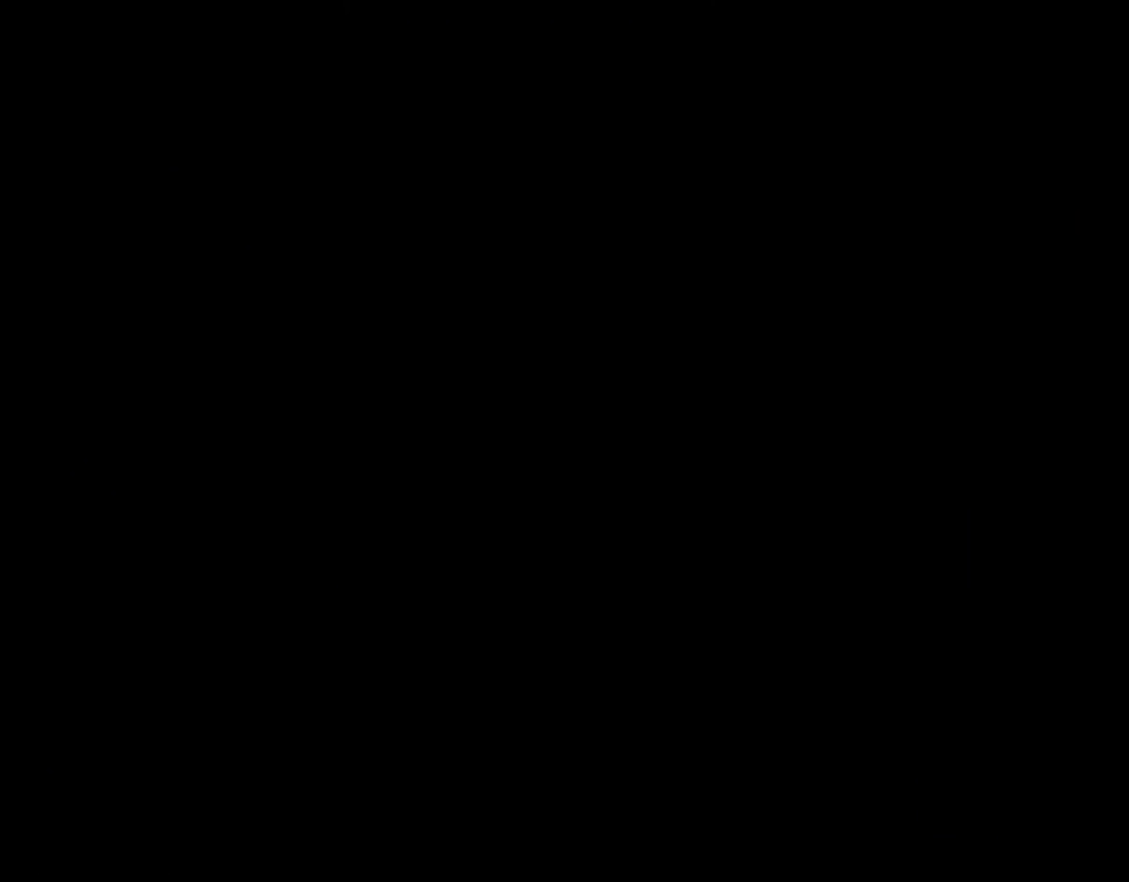
{"buttons": [], "events": []}
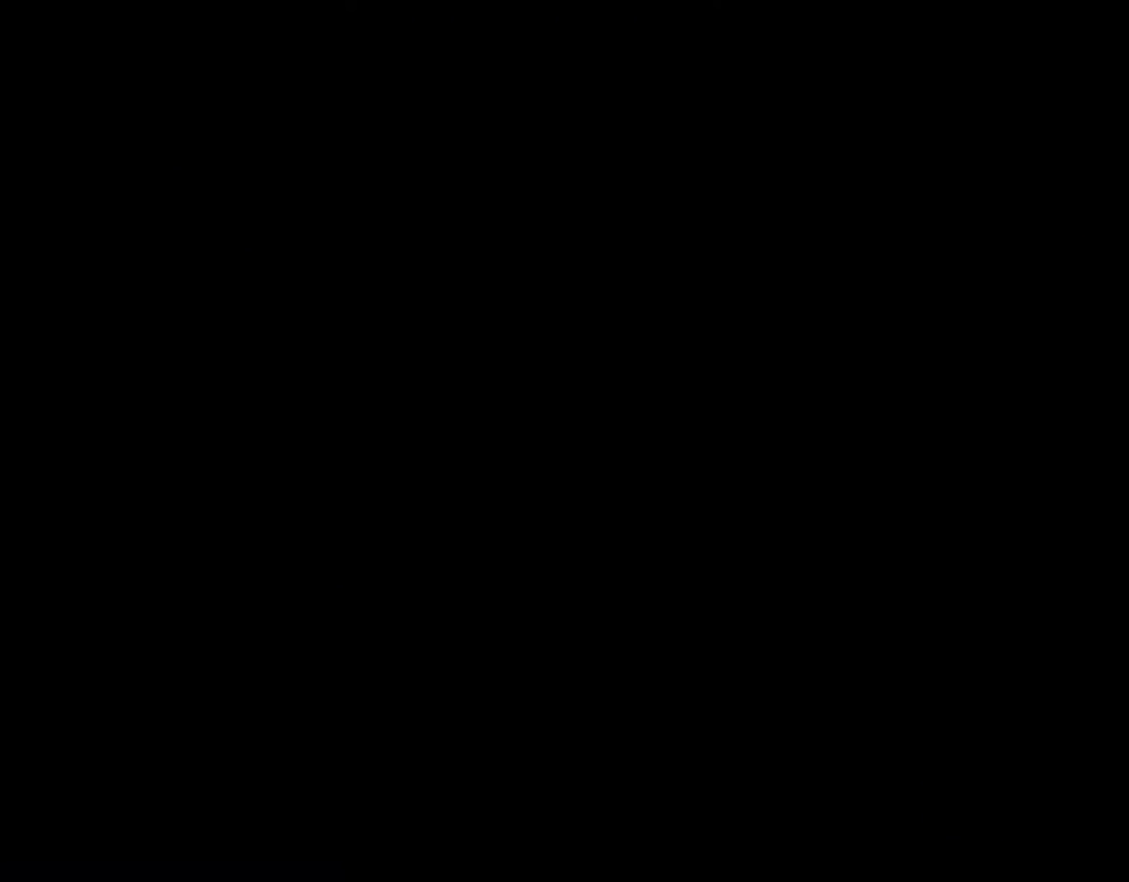
{"buttons": [], "events": []}
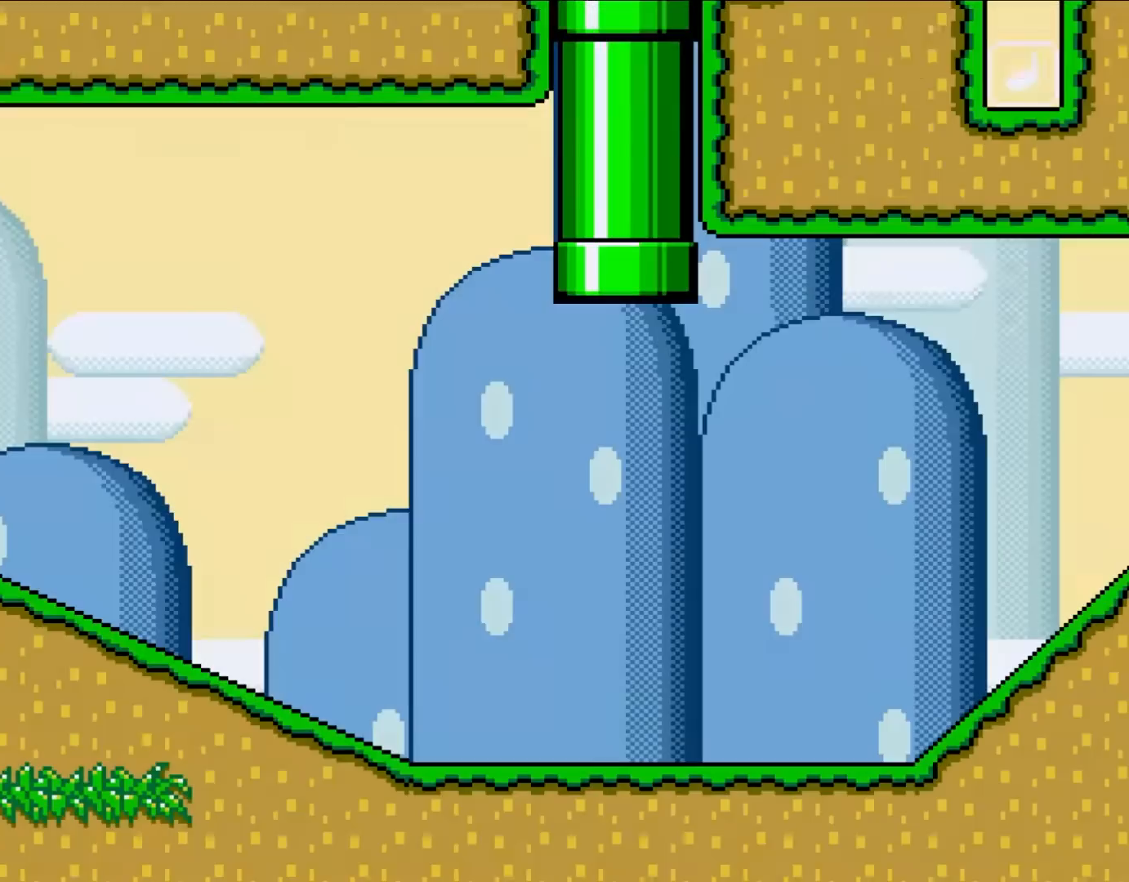
{"buttons": [], "events": []}
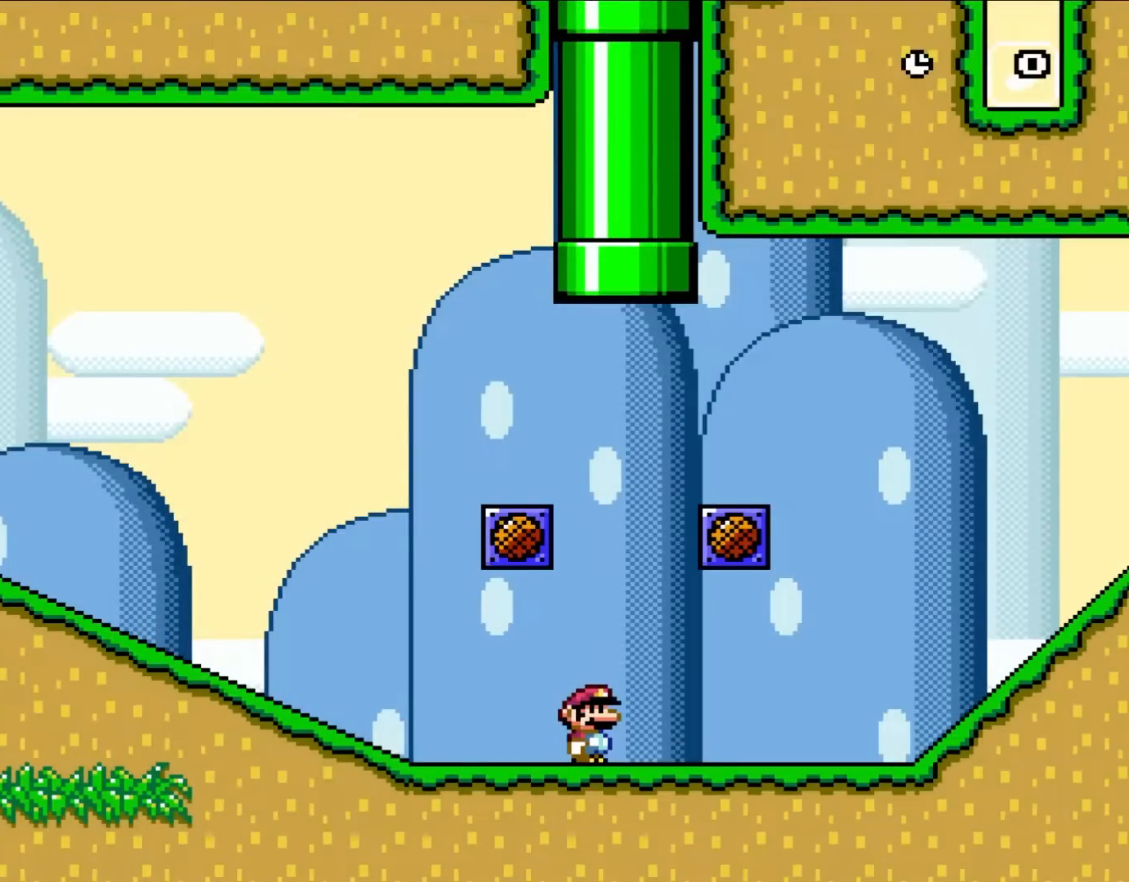
{"buttons": ["Y", "DPAD_LEFT"], "events": [[433, "DPAD_LEFT", "down"], [450, "Y", "down"]]}
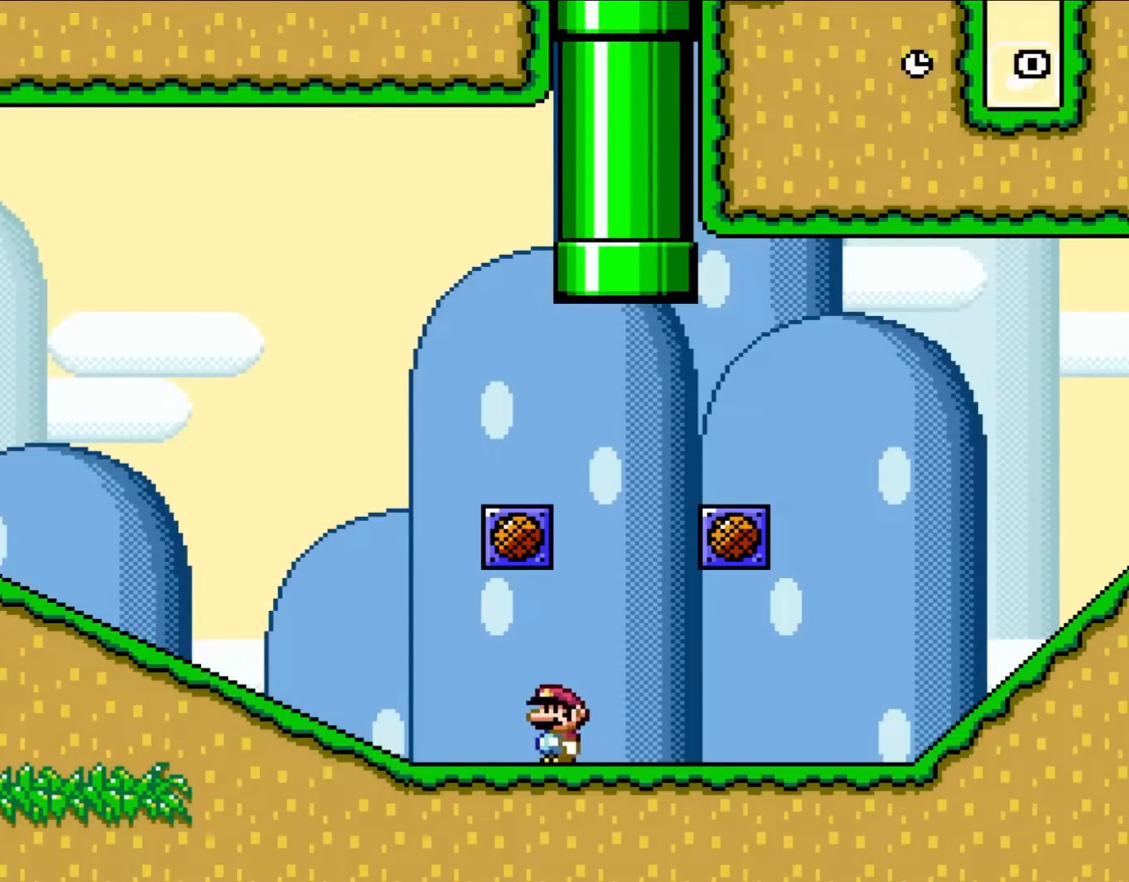
{"buttons": [], "events": [[133, "DPAD_UP", "down"], [183, "DPAD_LEFT", "up"], [183, "DPAD_RIGHT", "down"], [183, "DPAD_UP", "up"], [233, "B", "down"], [333, "DPAD_RIGHT", "up"], [367, "B", "up"], [483, "Y", "up"]]}
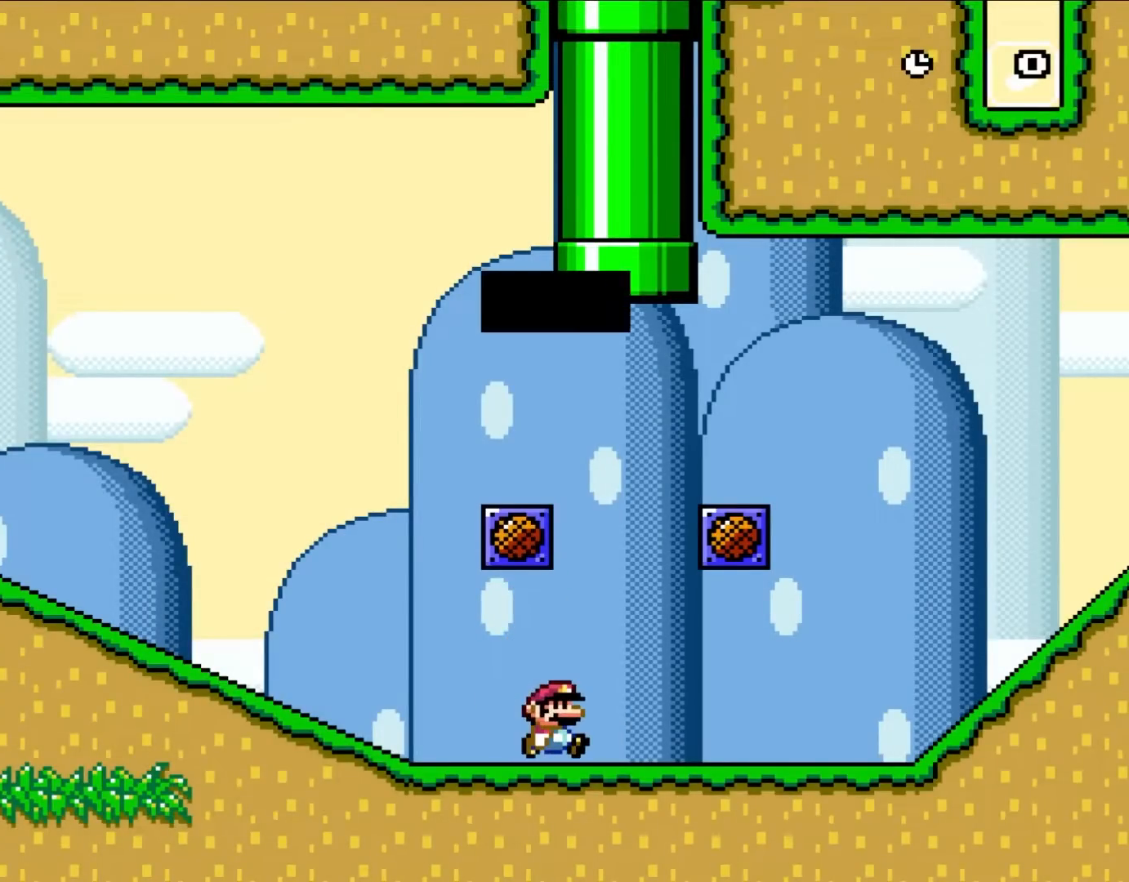
{"buttons": [], "events": []}
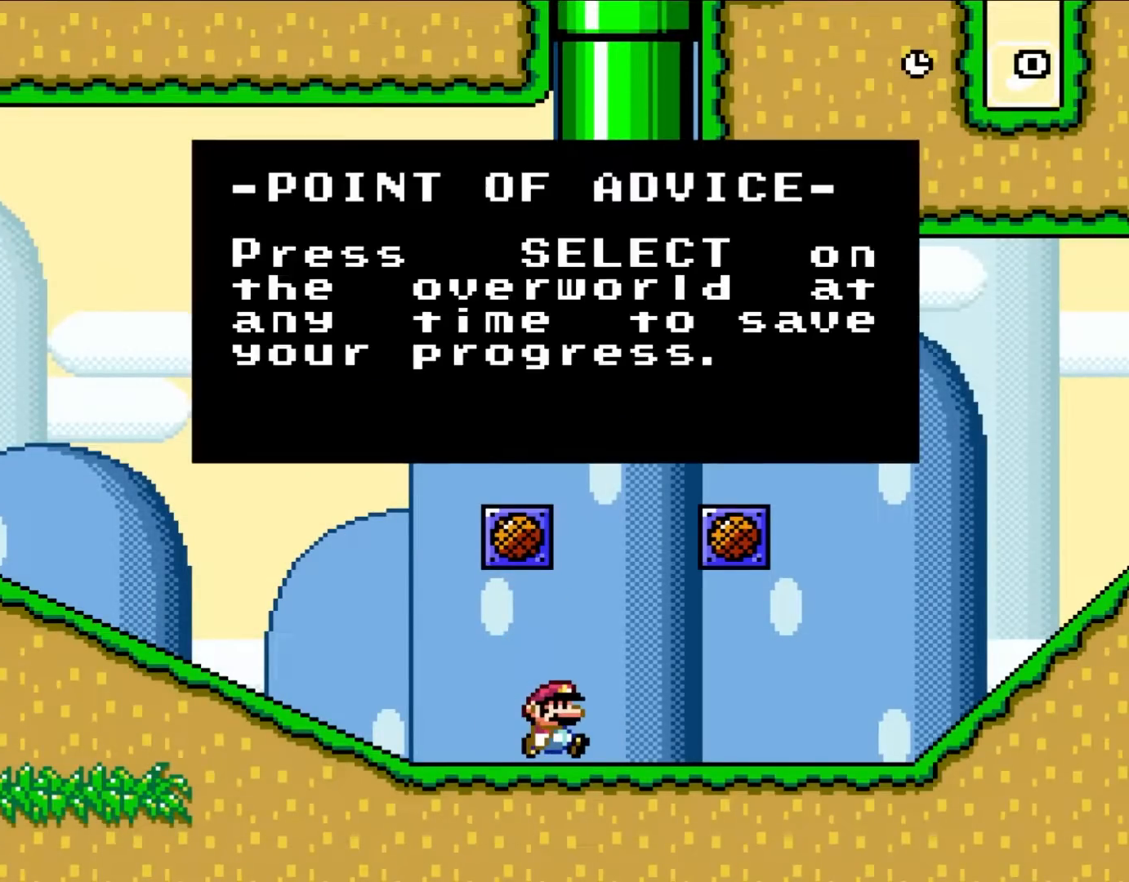
{"buttons": [], "events": []}
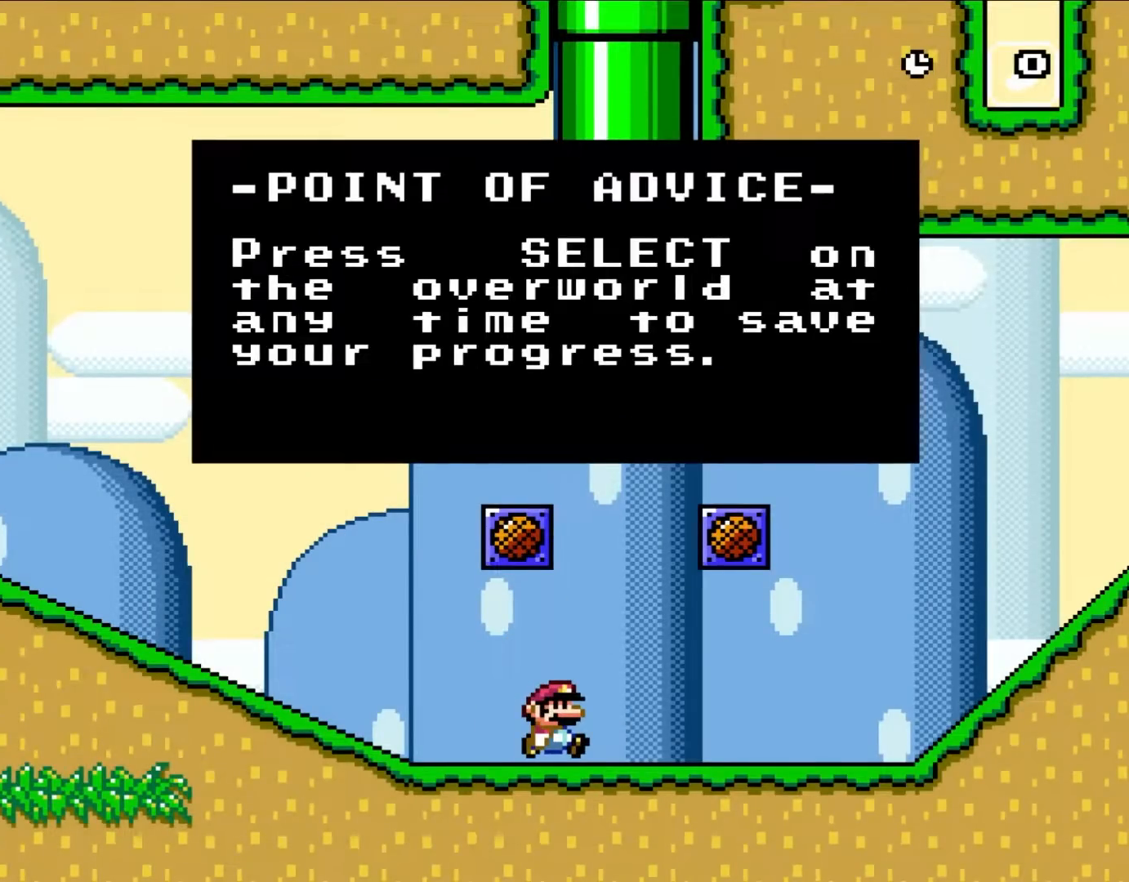
{"buttons": [], "events": []}
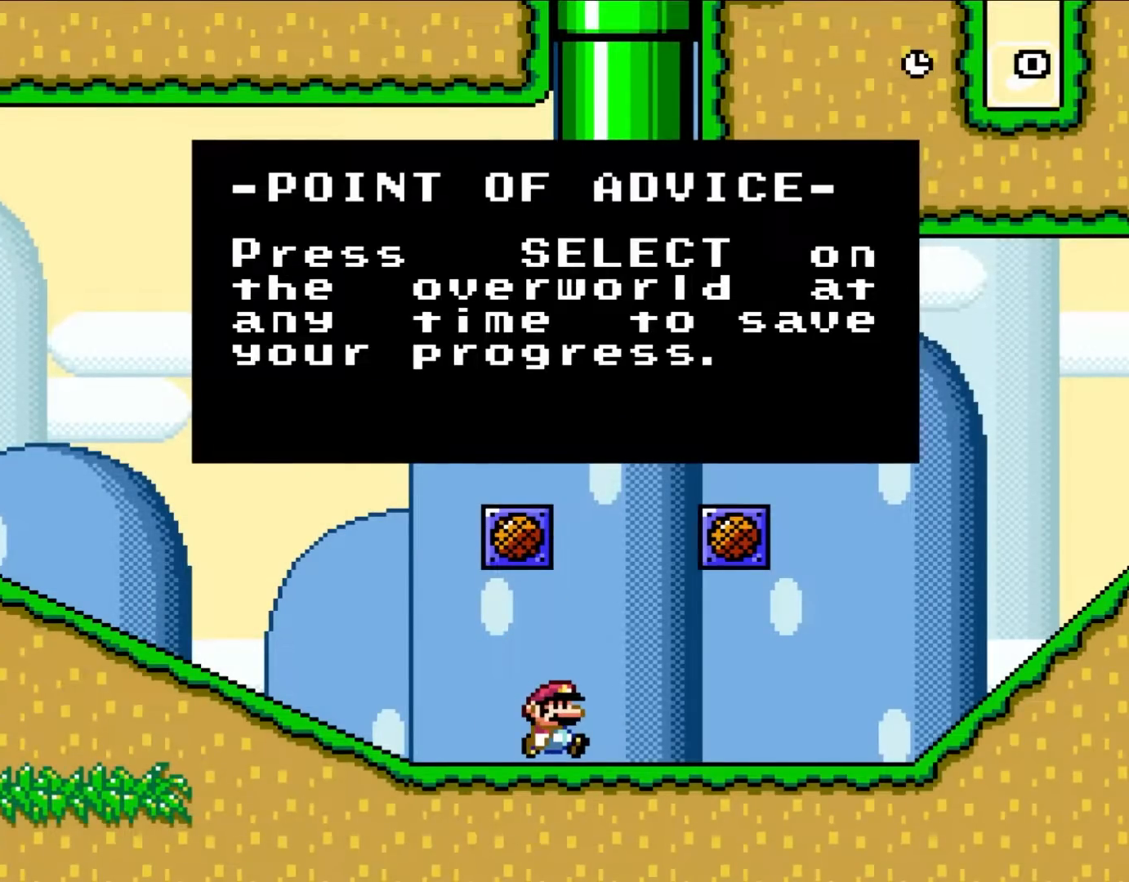
{"buttons": [], "events": []}
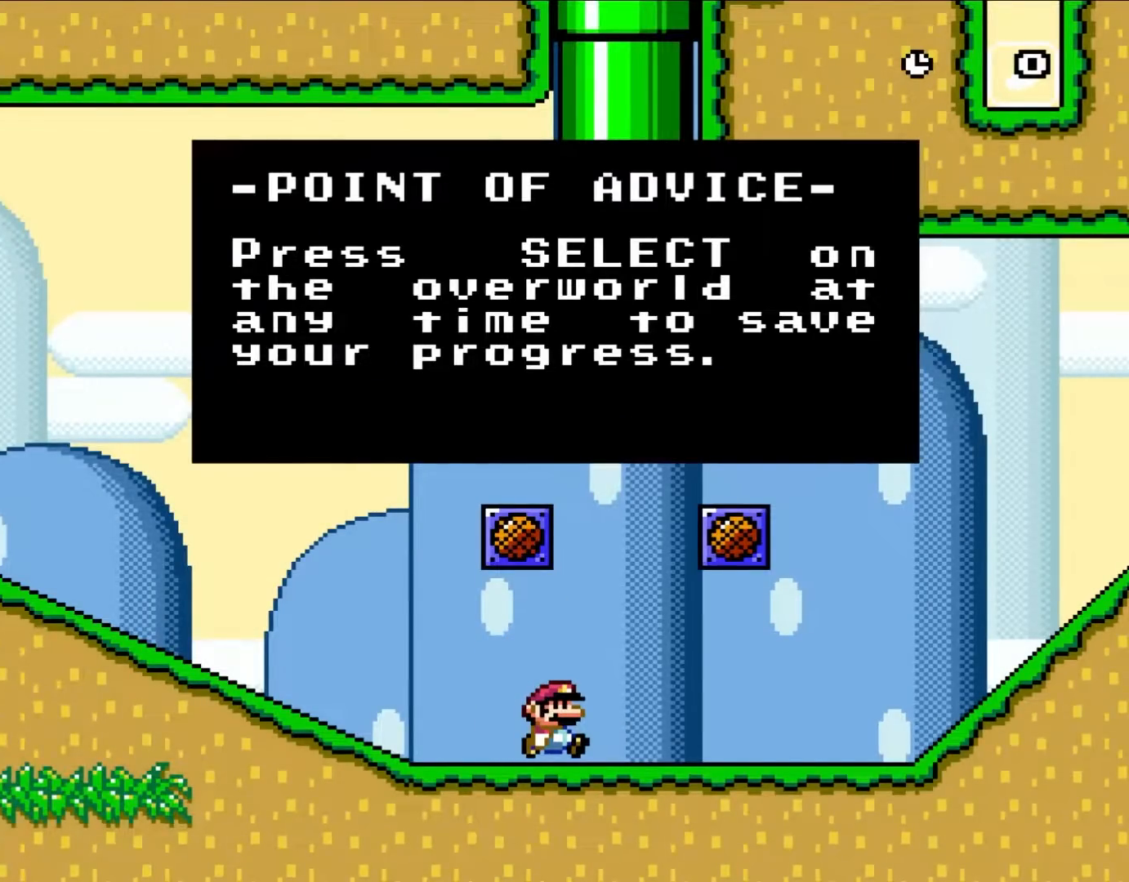
{"buttons": ["DPAD_RIGHT"], "events": [[333, "B", "down"], [450, "DPAD_RIGHT", "down"], [467, "B", "up"]]}
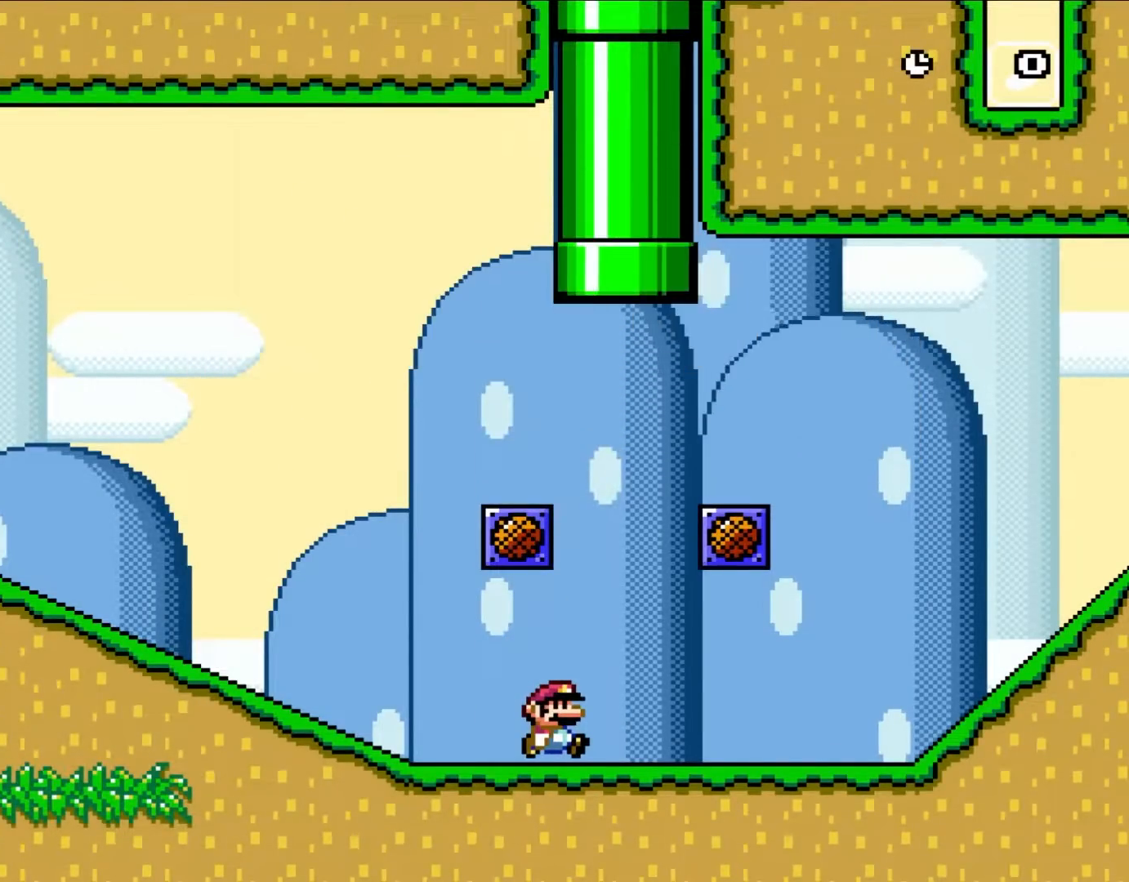
{"buttons": ["Y", "DPAD_RIGHT"], "events": [[83, "Y", "down"]]}
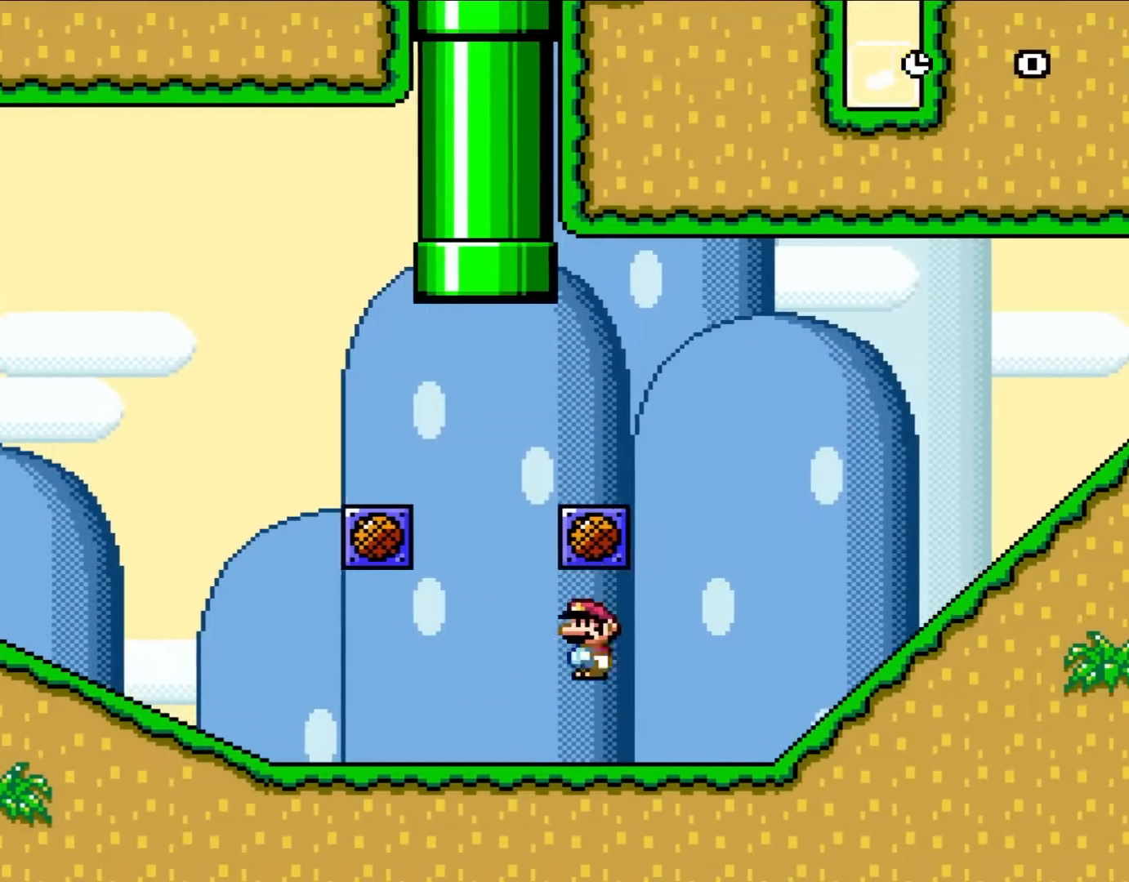
{"buttons": [], "events": [[50, "B", "down"], [50, "DPAD_UP", "down"], [83, "DPAD_RIGHT", "up"], [133, "DPAD_LEFT", "down"], [133, "DPAD_UP", "up"], [250, "B", "up"], [300, "DPAD_LEFT", "up"], [300, "DPAD_UP", "down"], [317, "DPAD_RIGHT", "down"], [317, "DPAD_UP", "up"], [450, "DPAD_RIGHT", "up"], [450, "Y", "up"]]}